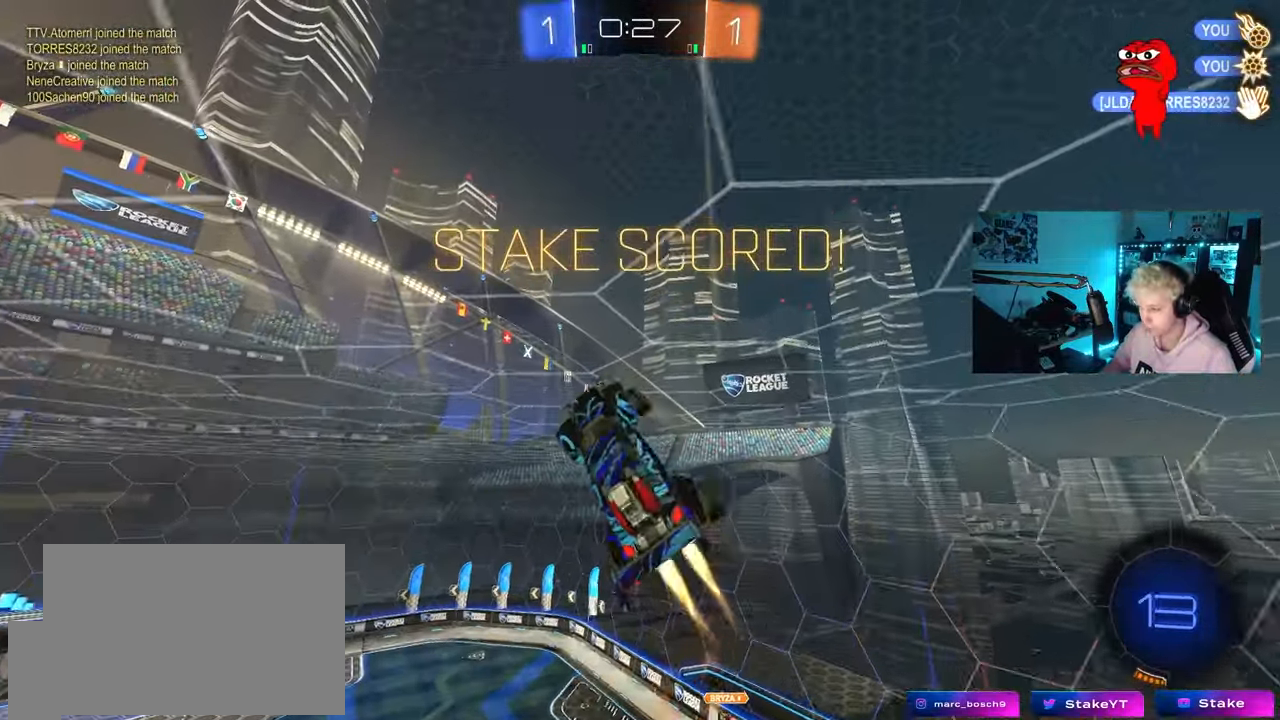
Gameplay with keyboard and mouse; each line is a JSON object with the keys and mouse buttons held at the frame after it. "events" lists presses ("down") and releases ("up") of "1", "2", "3", "4", "5", "a", "alt", "c", "caps_lock", "ctrl", "d", "e", "f", "g", "q", "r", "s", "shift", "space", "t", "tab", "v", "w", "x", "z", "mouse_left", "mouse_wheel" and "mouse_right" between this image and that frame as [ms after this image, input, new state], when the widget could be followed in between. "mouse_left", "mouse_wheel", "mouse_right" = the "left", "wheel", "right" buttons of the "mouse" list. No other keys are recorded. "wheel" means that the mouse wheel is clicked or scrolled. "mouse_move" is the direction in which the mouse moves at that frame (one of eight, or "still"), when it could be read.
{"keys": ["shift"], "mouse": ["right"], "mouse_move": "still", "events": [[50, "s", "down"], [200, "mouse_left", "up"], [250, "a", "up"], [250, "q", "up"], [250, "s", "up"], [433, "shift", "down"], [483, "mouse_right", "down"]]}
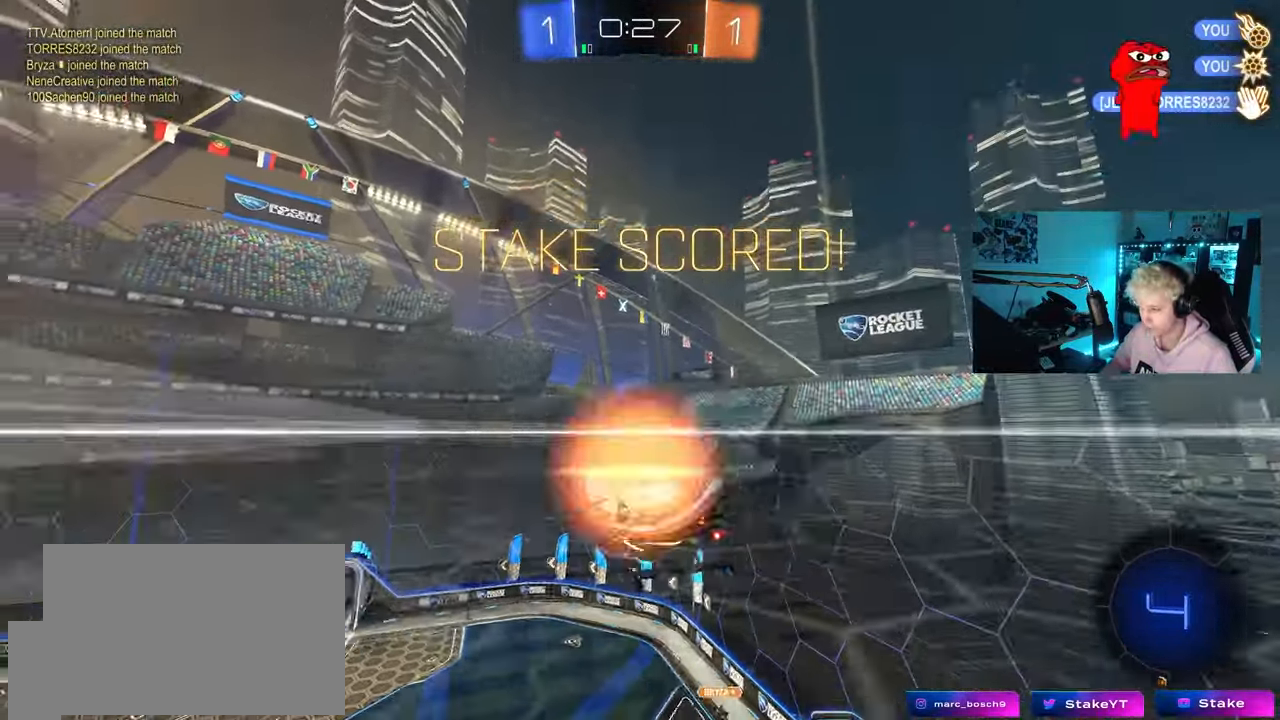
{"keys": ["d", "s"], "mouse": [], "mouse_move": "still", "events": [[67, "w", "down"], [117, "mouse_right", "up"], [167, "mouse_right", "down"], [267, "s", "down"], [267, "w", "up"], [300, "a", "down"], [350, "mouse_right", "up"], [400, "a", "up"], [400, "shift", "up"], [450, "d", "down"]]}
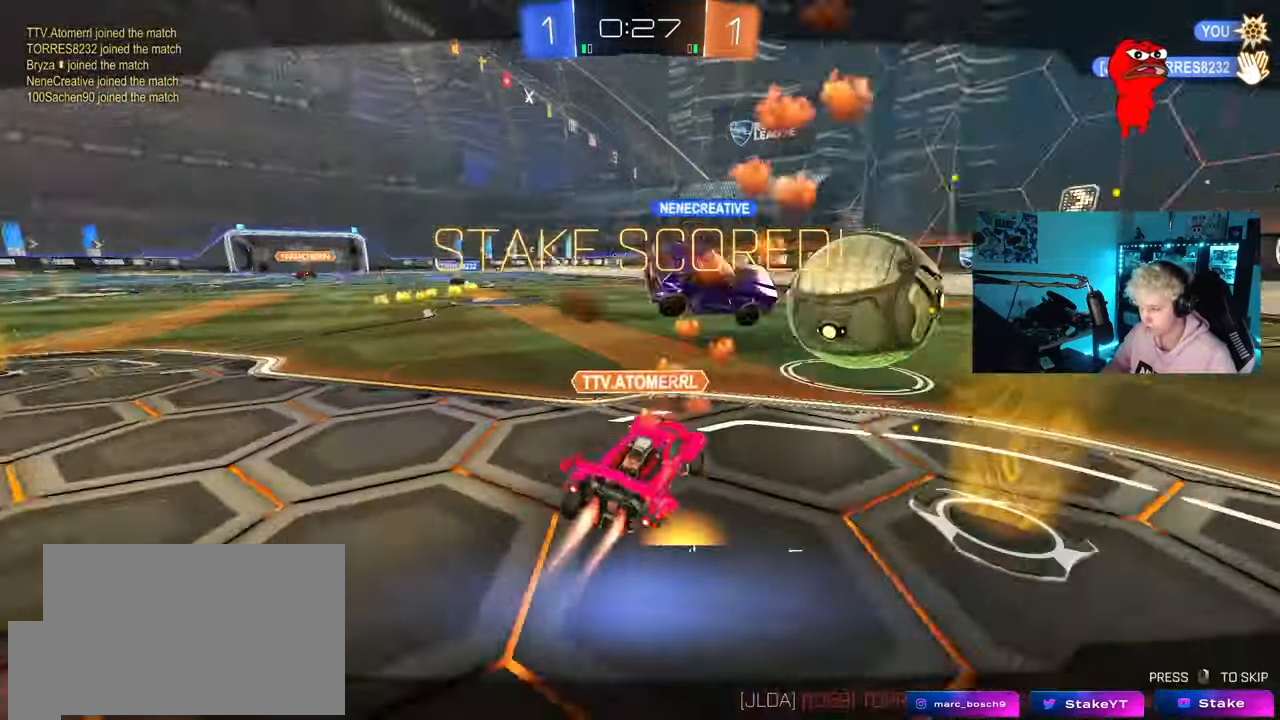
{"keys": ["tab"], "mouse": ["right"], "mouse_move": "still", "events": [[33, "q", "down"], [183, "d", "up"], [183, "q", "up"], [233, "mouse_right", "down"], [233, "s", "up"], [367, "tab", "down"], [417, "mouse_right", "up"], [467, "mouse_right", "down"]]}
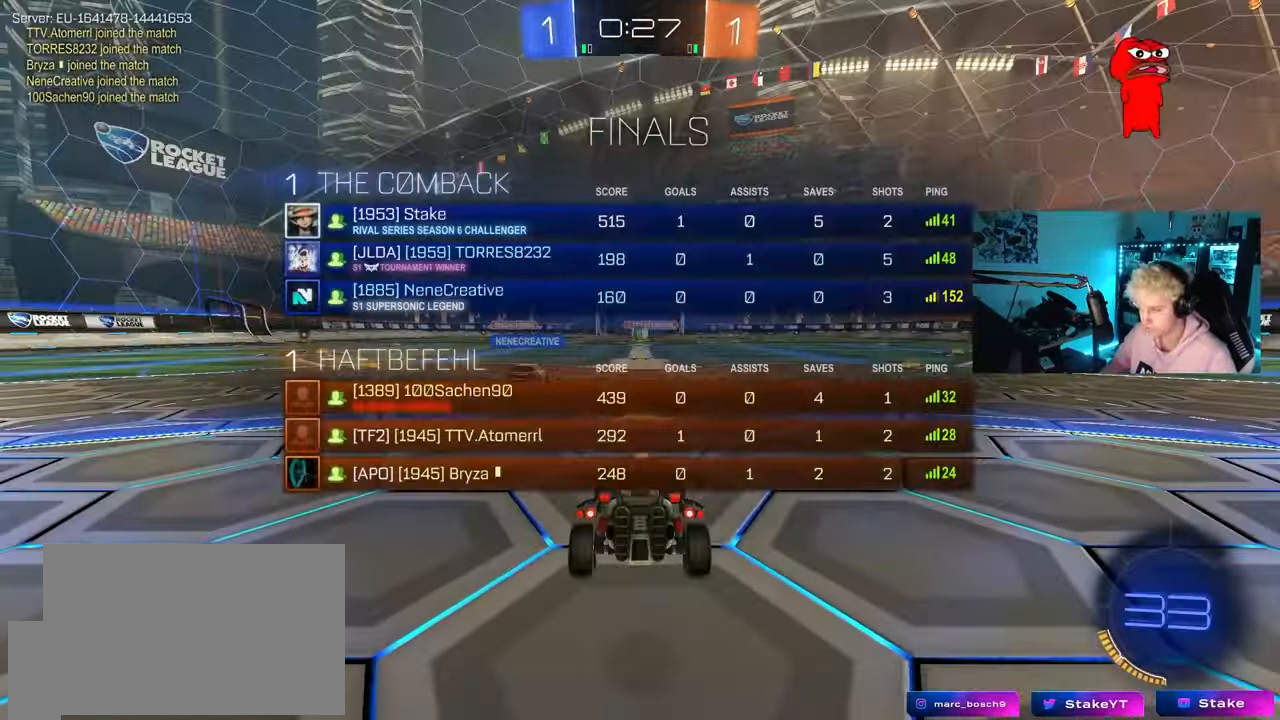
{"keys": [], "mouse": [], "mouse_move": "down-left", "events": [[100, "mouse_right", "up"], [150, "mouse_right", "down"], [283, "mouse_right", "up"], [333, "mouse_right", "down"], [433, "mouse_right", "up"], [433, "tab", "up"]]}
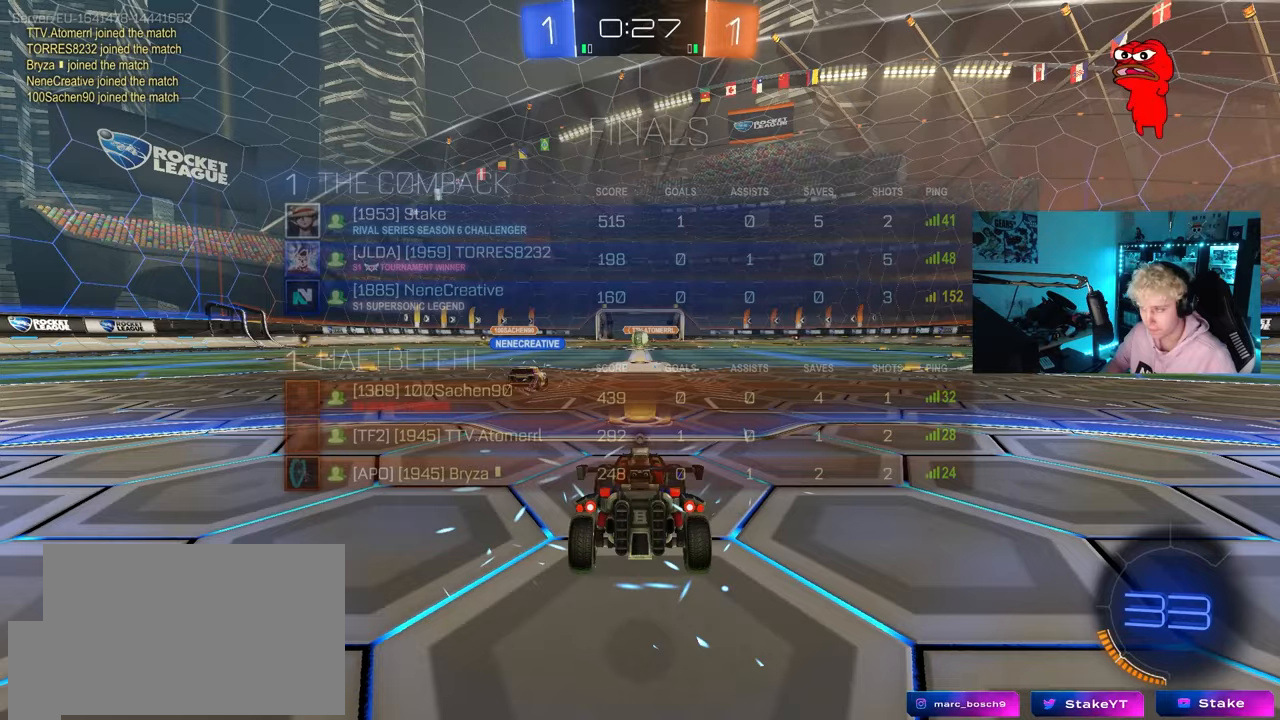
{"keys": [], "mouse": [], "mouse_move": "still", "events": []}
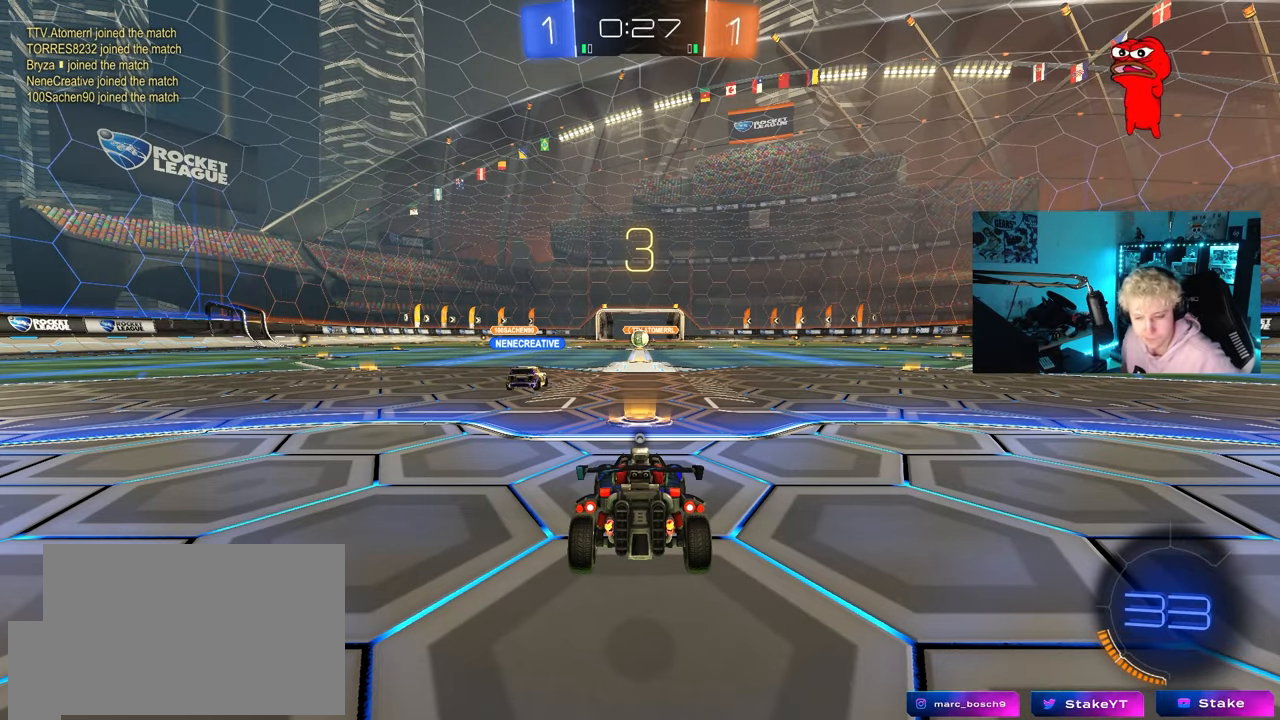
{"keys": [], "mouse": [], "mouse_move": "still", "events": []}
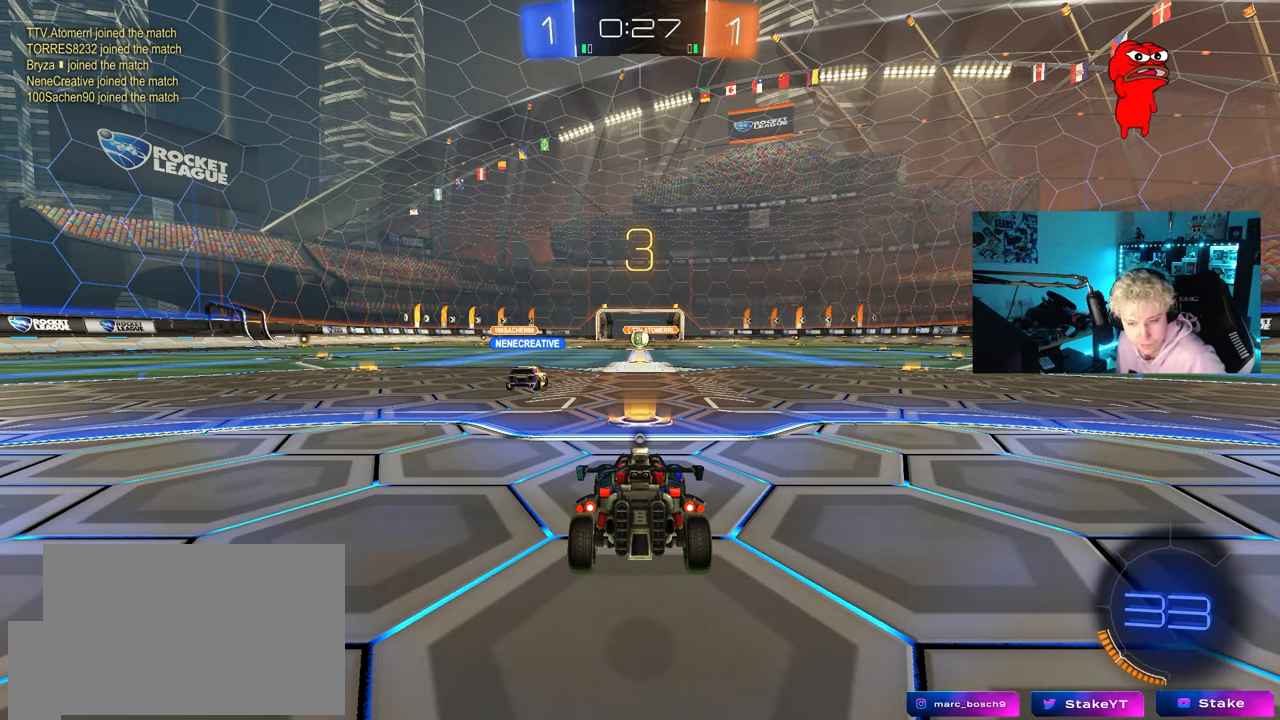
{"keys": [], "mouse": [], "mouse_move": "still", "events": []}
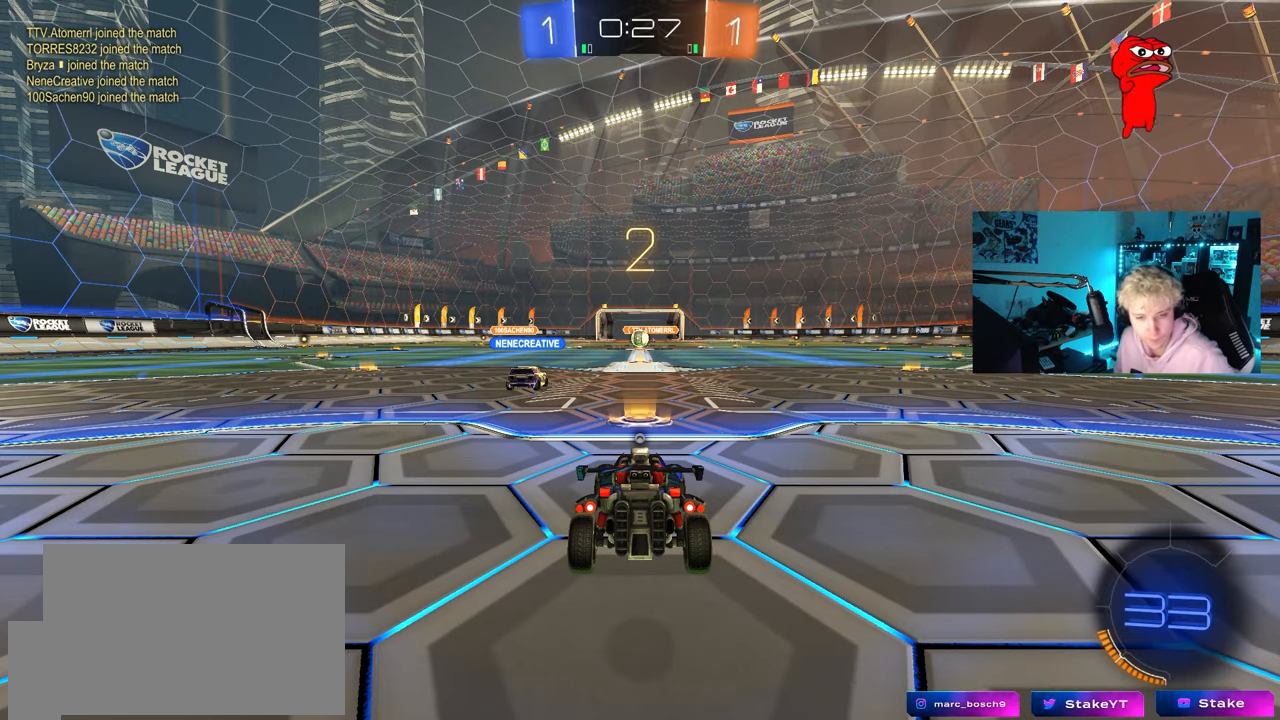
{"keys": ["tab"], "mouse": [], "mouse_move": "still", "events": [[500, "tab", "down"]]}
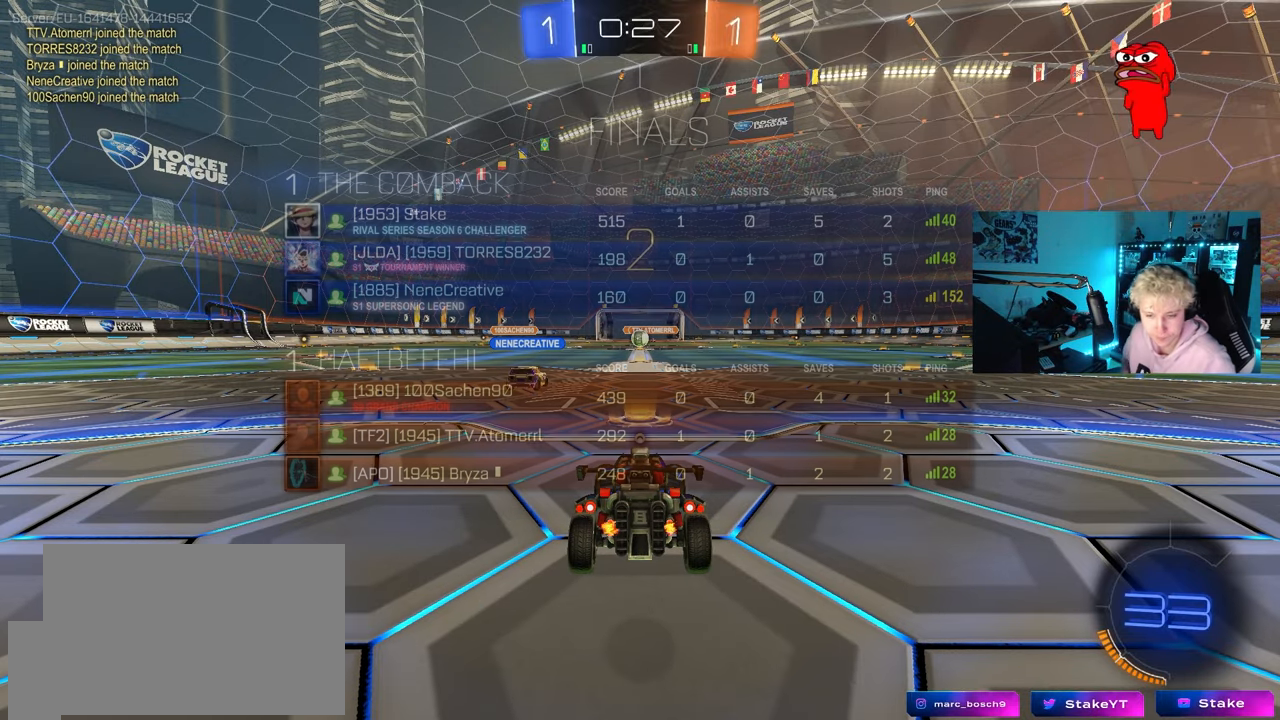
{"keys": ["tab", "w"], "mouse": ["left"], "mouse_move": "right", "events": [[417, "w", "down"], [467, "mouse_left", "down"]]}
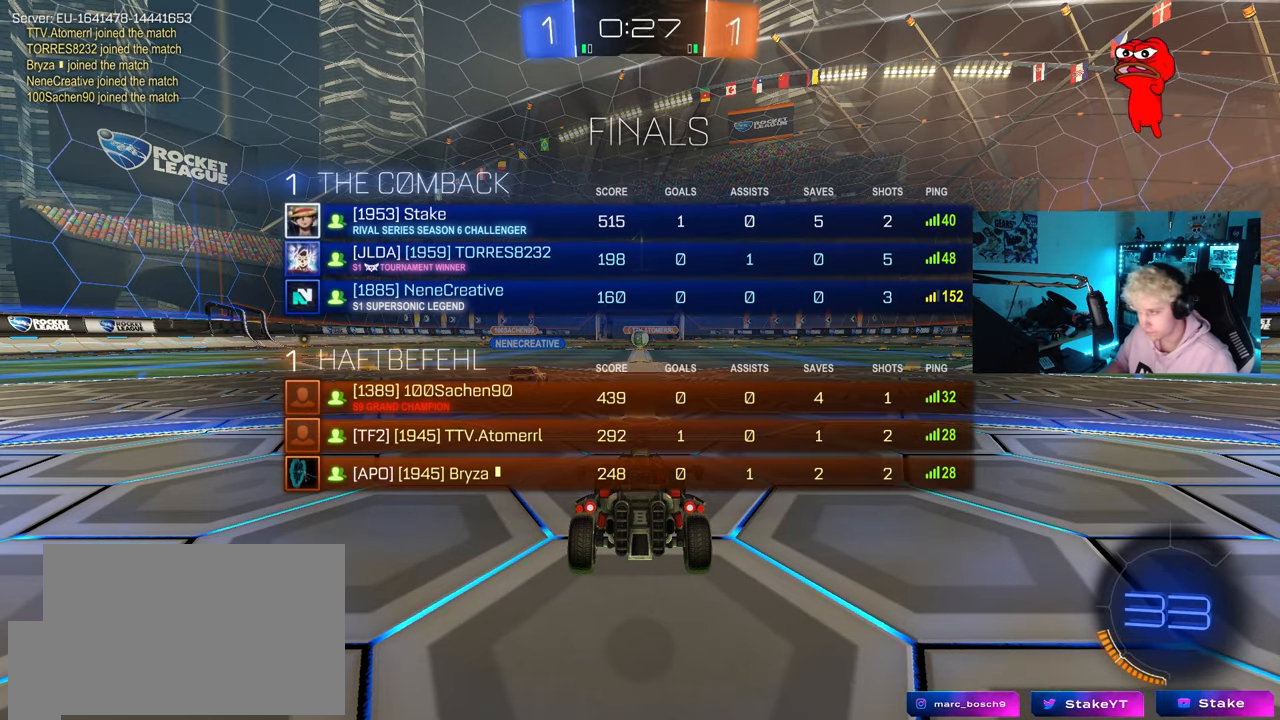
{"keys": ["w"], "mouse": ["left"], "mouse_move": "left", "events": [[150, "tab", "up"], [250, "mouse_left", "up"], [283, "mouse_left", "down"]]}
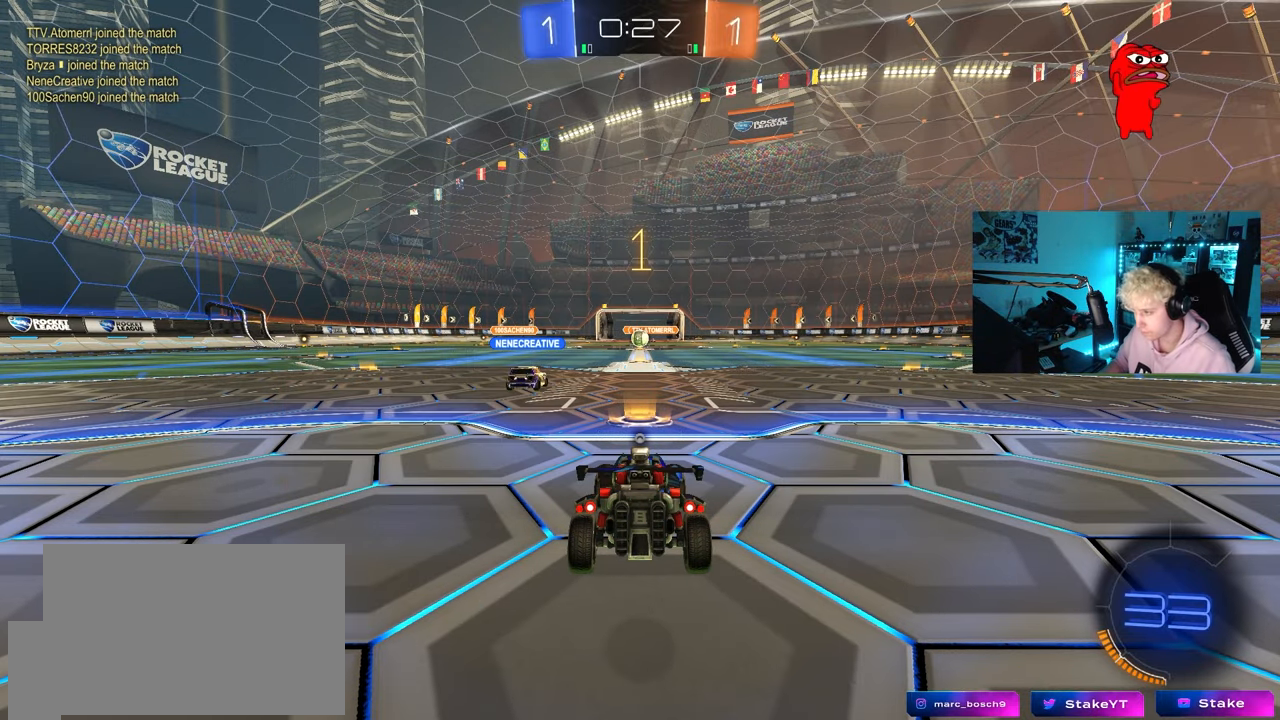
{"keys": ["d", "w"], "mouse": ["left"], "mouse_move": "still", "events": [[67, "d", "down"]]}
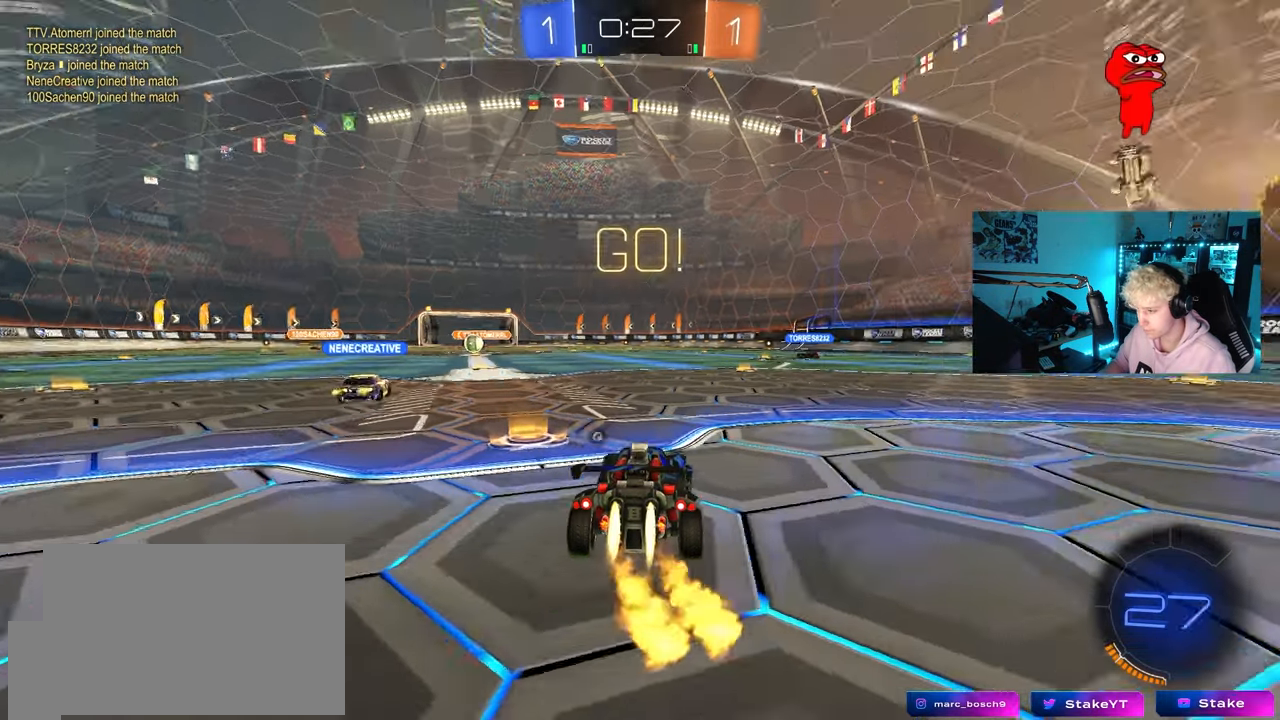
{"keys": ["d", "s", "shift"], "mouse": ["left", "right"], "mouse_move": "left", "events": [[267, "d", "up"], [267, "mouse_right", "down"], [367, "d", "down"], [367, "mouse_right", "up"], [367, "shift", "down"], [417, "mouse_right", "down"], [467, "w", "up"], [500, "s", "down"]]}
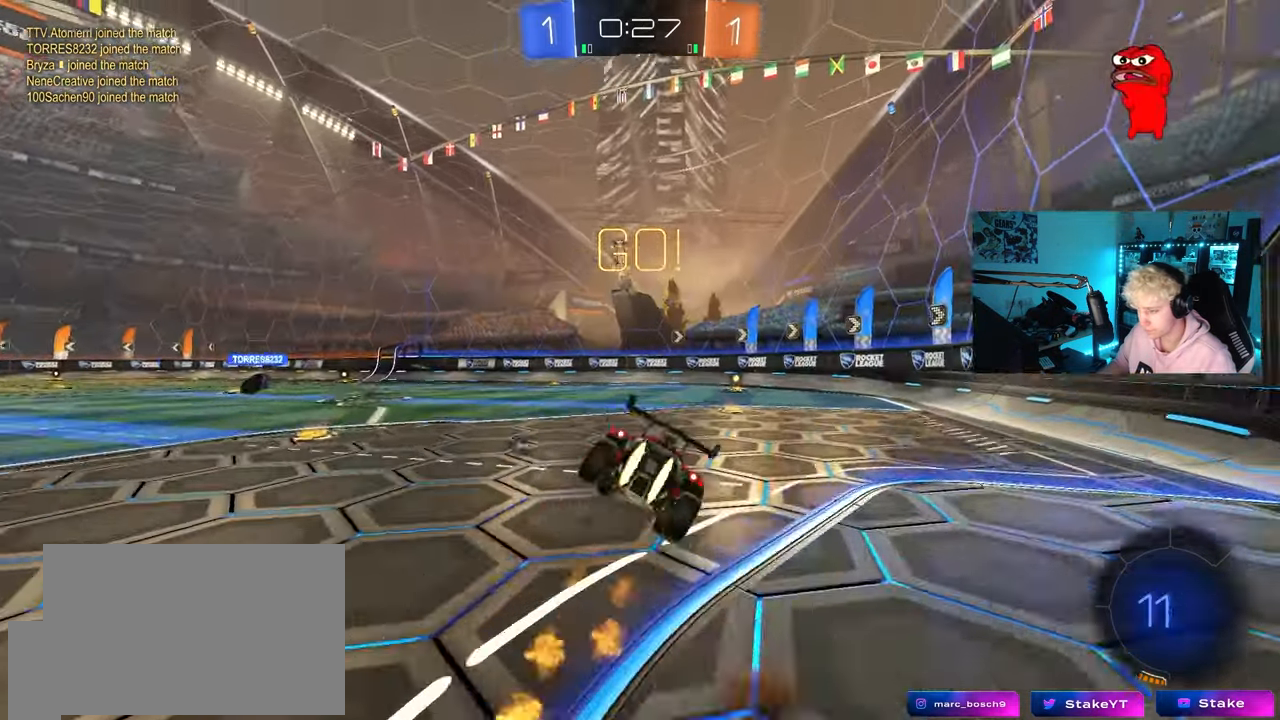
{"keys": ["d", "s", "shift"], "mouse": [], "mouse_move": "up-right", "events": [[50, "mouse_right", "up"], [150, "space", "down"], [300, "mouse_left", "up"], [333, "space", "up"], [383, "s", "up"], [483, "s", "down"]]}
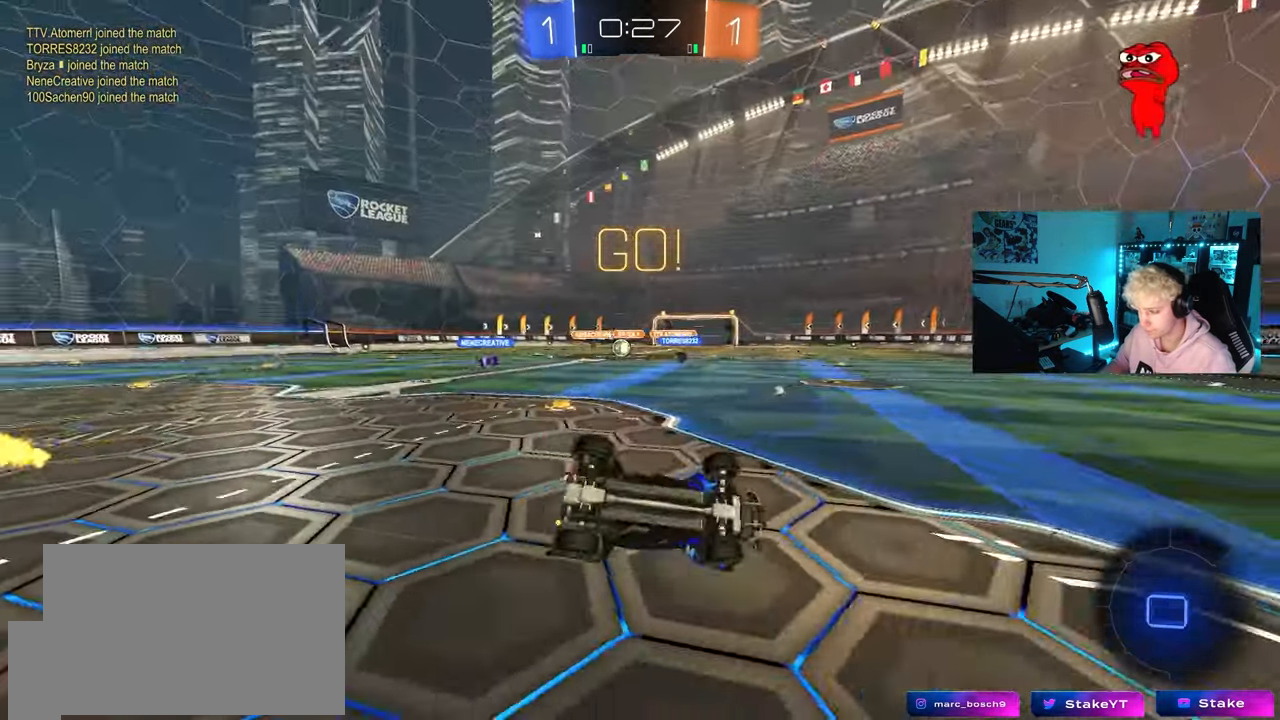
{"keys": [], "mouse": [], "mouse_move": "still", "events": [[17, "mouse_left", "down"], [267, "s", "up"], [267, "shift", "up"], [300, "d", "up"], [400, "mouse_left", "up"]]}
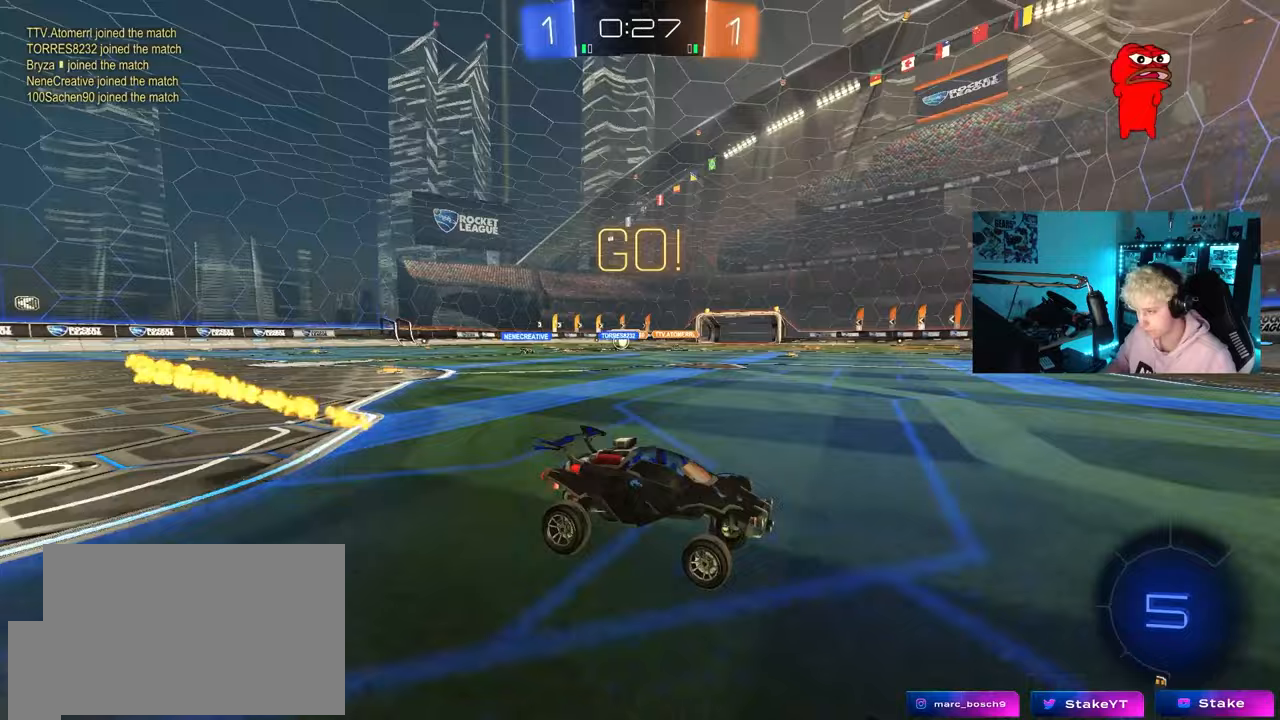
{"keys": ["a", "w"], "mouse": [], "mouse_move": "still", "events": [[83, "d", "down"], [83, "w", "down"], [183, "a", "down"], [183, "d", "up"], [183, "shift", "down"], [317, "shift", "up"]]}
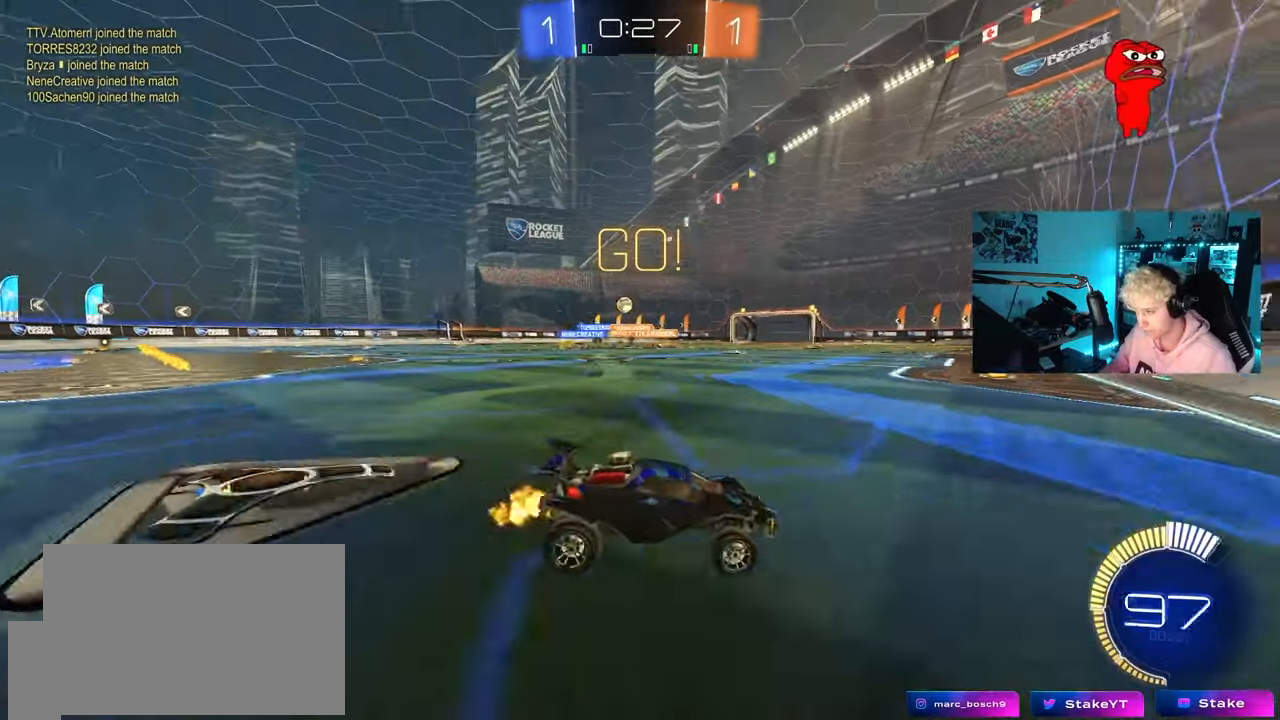
{"keys": ["a", "w"], "mouse": ["left"], "mouse_move": "still", "events": [[17, "shift", "down"], [100, "shift", "up"], [433, "mouse_left", "down"]]}
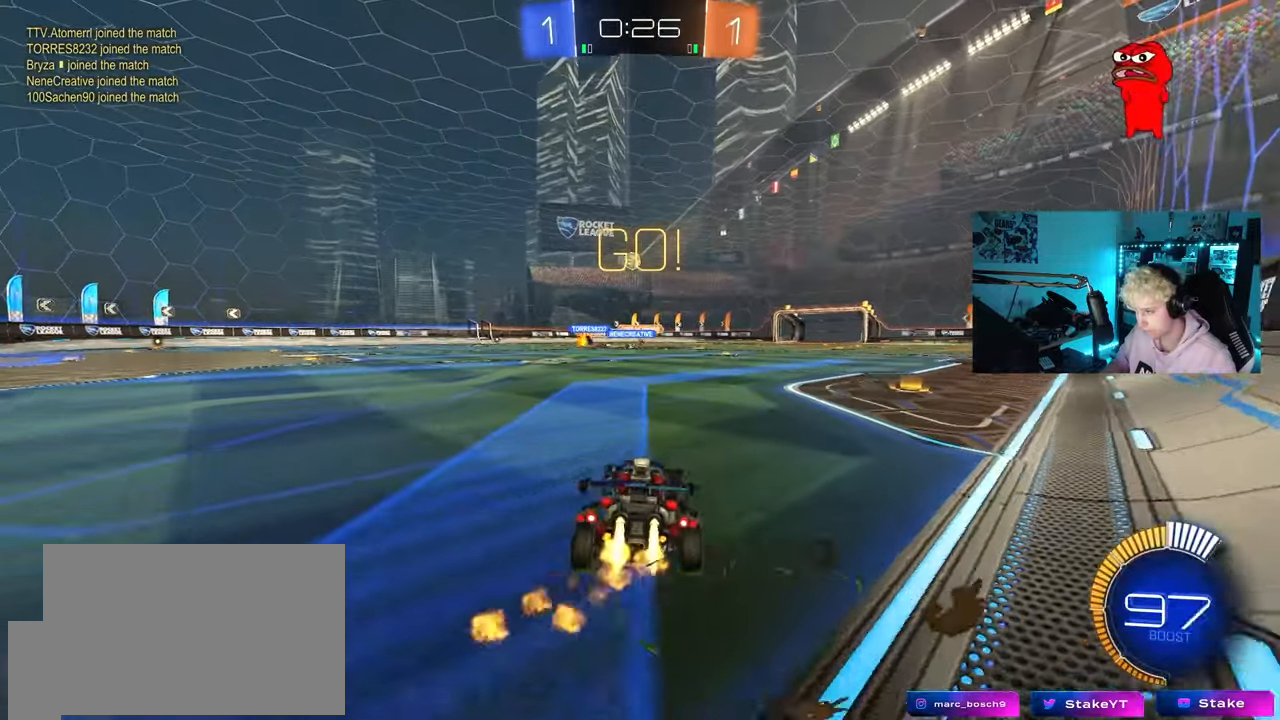
{"keys": [], "mouse": ["left"], "mouse_move": "down", "events": [[117, "a", "up"], [117, "w", "up"], [217, "d", "down"], [300, "mouse_right", "down"], [300, "s", "down"], [450, "d", "up"], [500, "mouse_right", "up"], [500, "s", "up"]]}
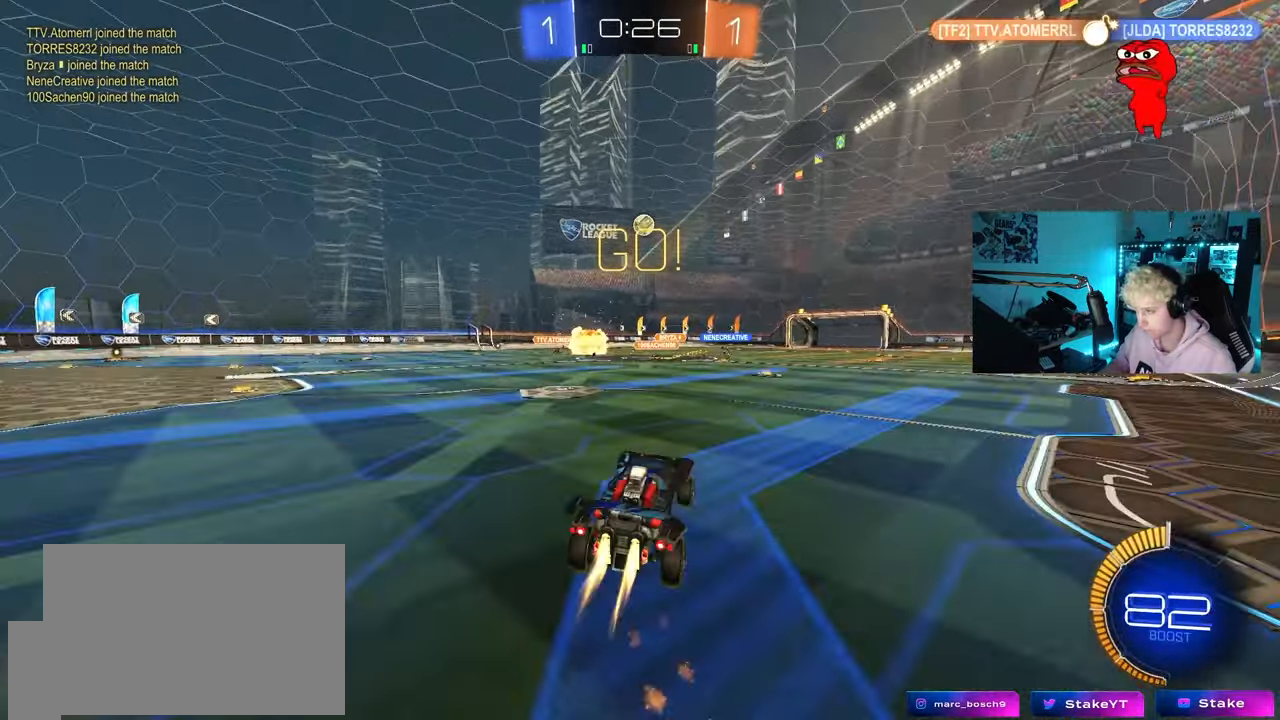
{"keys": ["w"], "mouse": ["left"], "mouse_move": "still", "events": [[33, "mouse_right", "down"], [83, "a", "down"], [233, "mouse_right", "up"], [233, "s", "down"], [283, "s", "up"], [367, "mouse_left", "up"], [417, "w", "down"], [467, "a", "up"], [467, "mouse_left", "down"]]}
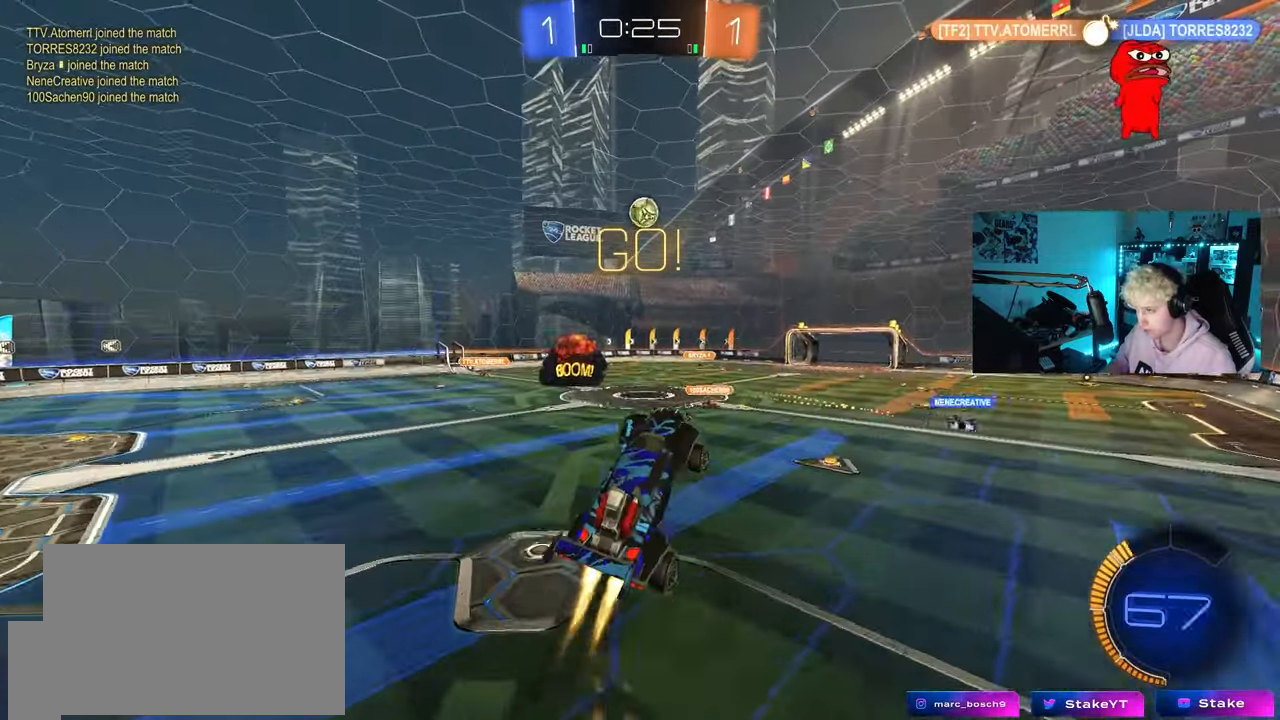
{"keys": ["d", "w"], "mouse": ["left"], "mouse_move": "still", "events": [[17, "d", "down"], [17, "w", "up"], [100, "d", "up"], [200, "mouse_left", "up"], [233, "mouse_left", "down"], [233, "s", "down"], [283, "d", "down"], [333, "s", "up"], [383, "mouse_left", "up"], [483, "mouse_left", "down"], [483, "w", "down"]]}
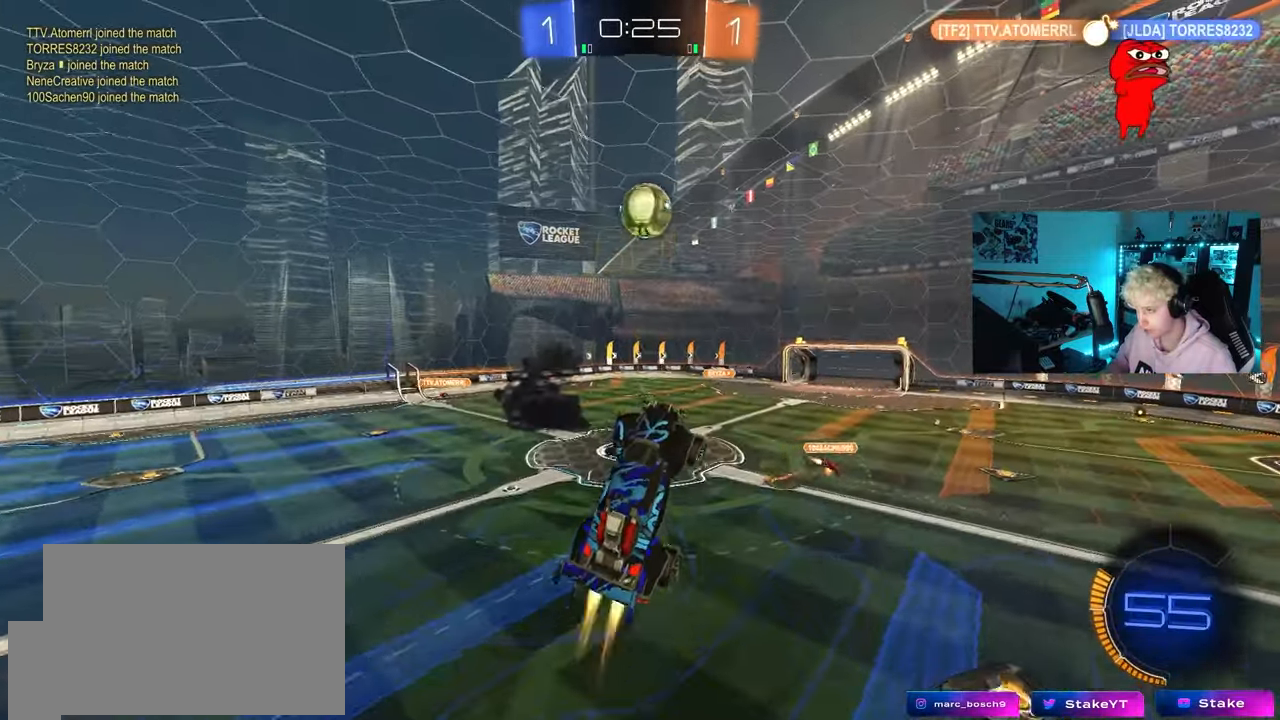
{"keys": ["d", "w"], "mouse": [], "mouse_move": "still", "events": [[33, "a", "down"], [33, "d", "up"], [117, "a", "up"], [117, "mouse_left", "up"], [117, "w", "up"], [267, "mouse_left", "down"], [300, "a", "down"], [300, "mouse_left", "up"], [350, "d", "down"], [350, "w", "down"], [400, "a", "up"]]}
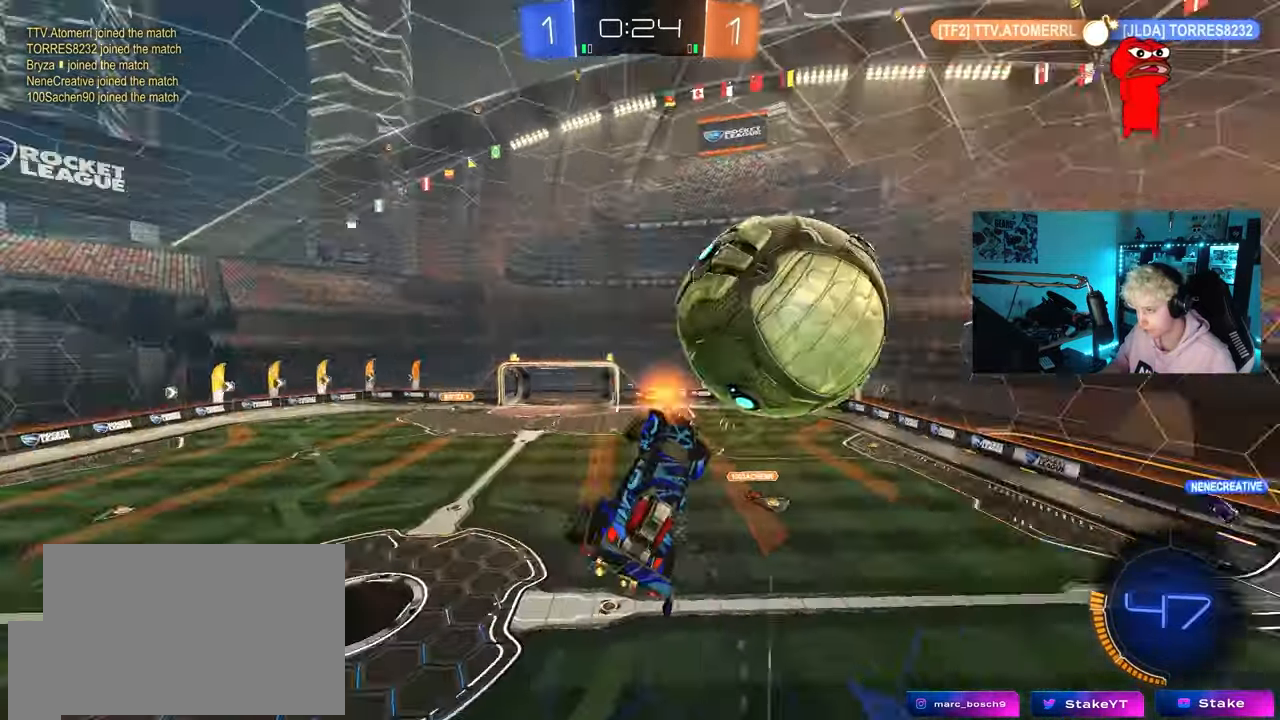
{"keys": ["d", "s", "shift"], "mouse": [], "mouse_move": "still", "events": [[33, "shift", "down"], [33, "w", "up"], [83, "s", "down"], [183, "a", "down"], [183, "shift", "up"], [233, "d", "up"], [417, "d", "down"], [467, "a", "up"], [467, "shift", "down"]]}
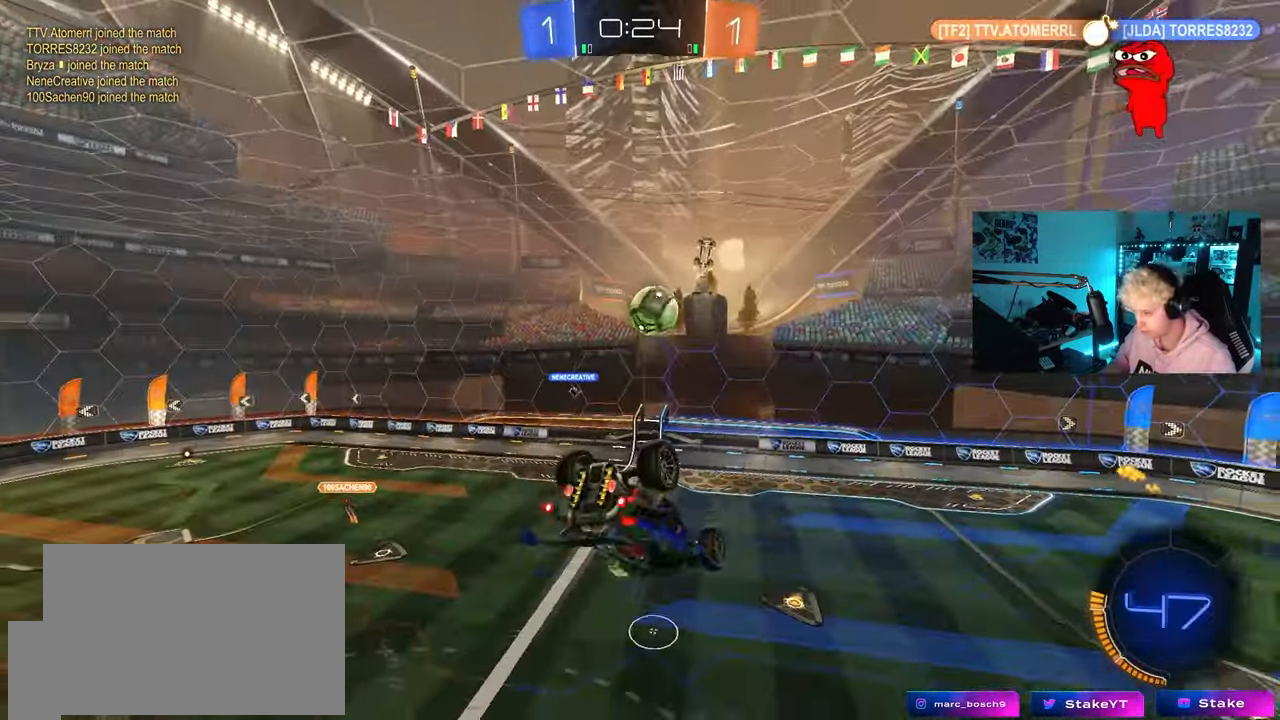
{"keys": [], "mouse": ["left"], "mouse_move": "still", "events": [[17, "s", "up"], [50, "mouse_left", "down"], [100, "s", "down"], [150, "s", "up"], [200, "s", "down"], [250, "s", "up"], [250, "shift", "up"], [283, "d", "up"]]}
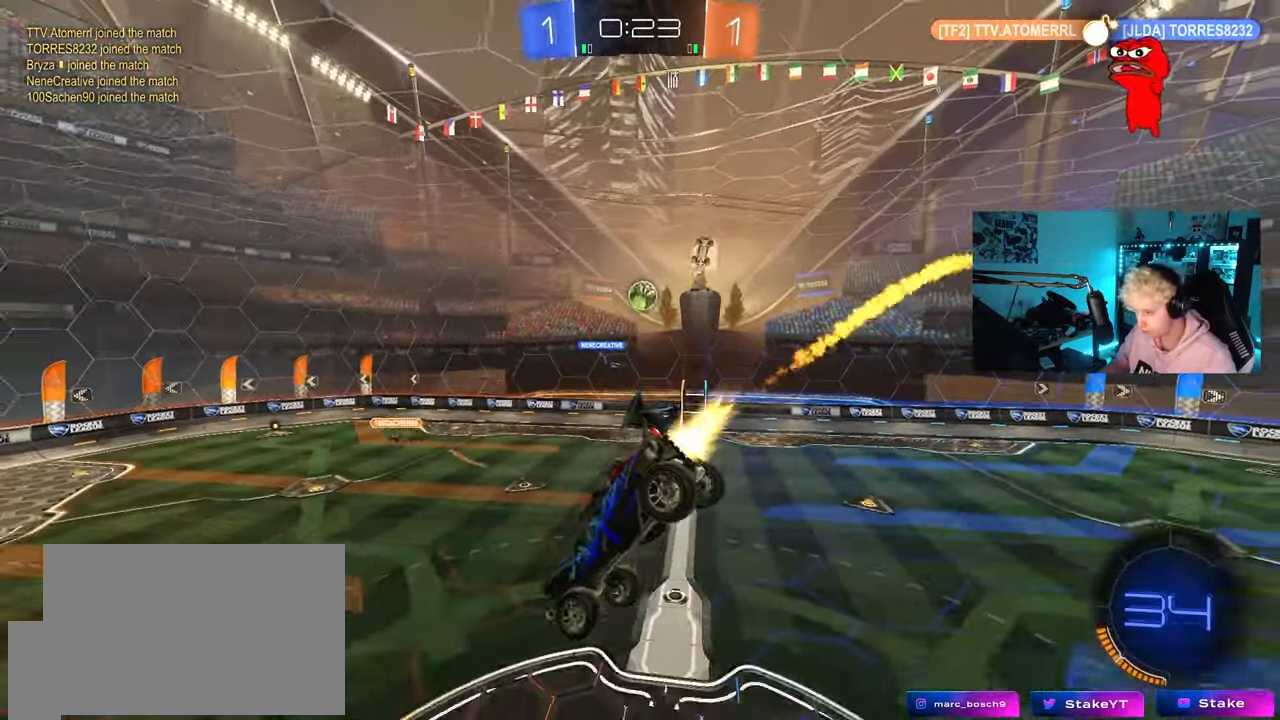
{"keys": [], "mouse": [], "mouse_move": "still", "events": [[17, "shift", "down"], [67, "a", "down"], [67, "s", "down"], [117, "mouse_left", "up"], [117, "shift", "up"], [217, "s", "up"], [317, "a", "up"], [400, "a", "down"], [500, "a", "up"]]}
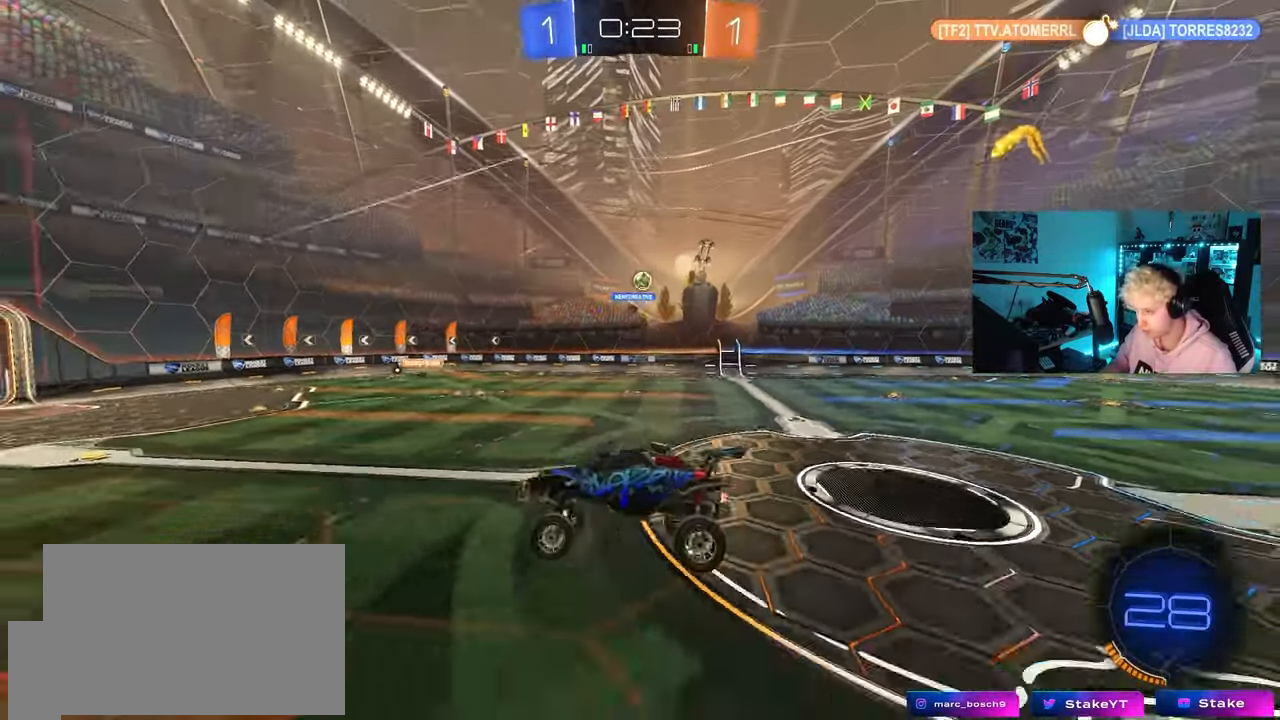
{"keys": ["d", "w"], "mouse": ["left"], "mouse_move": "still", "events": [[33, "d", "down"], [133, "d", "up"], [133, "w", "down"], [183, "d", "down"], [317, "shift", "down"], [417, "shift", "up"], [500, "mouse_left", "down"]]}
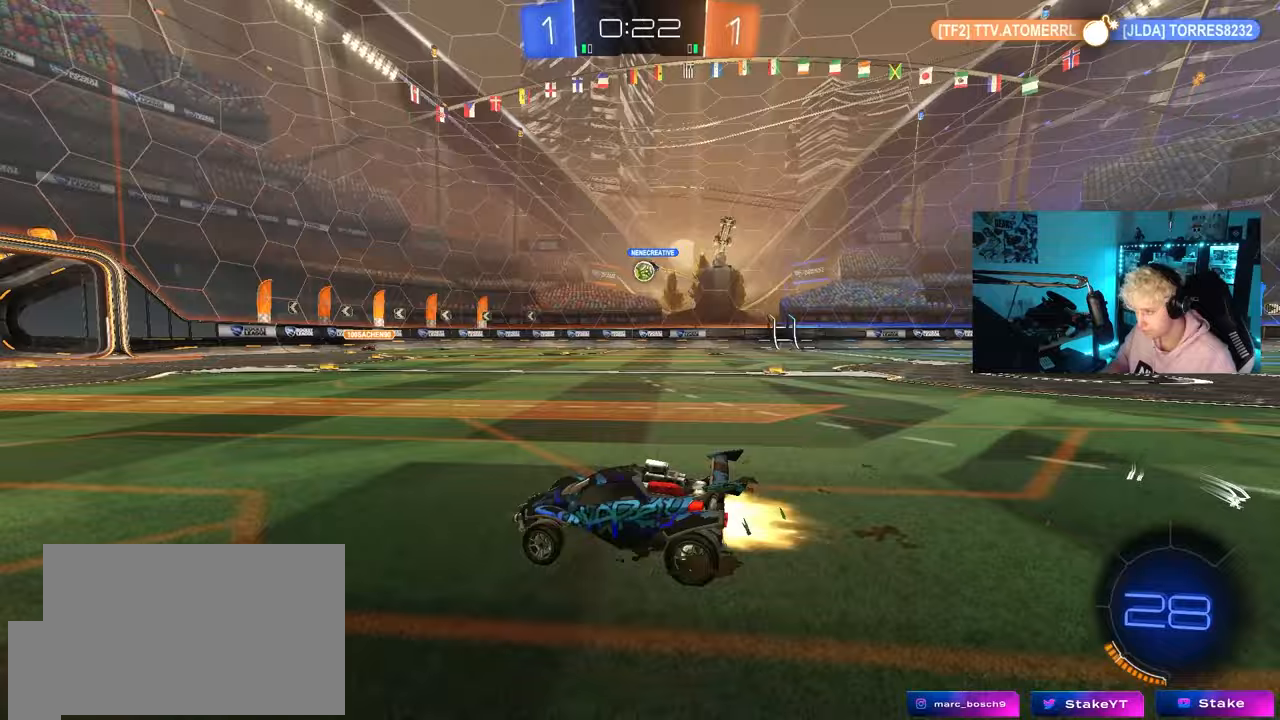
{"keys": ["d", "w"], "mouse": ["left"], "mouse_move": "down-left", "events": []}
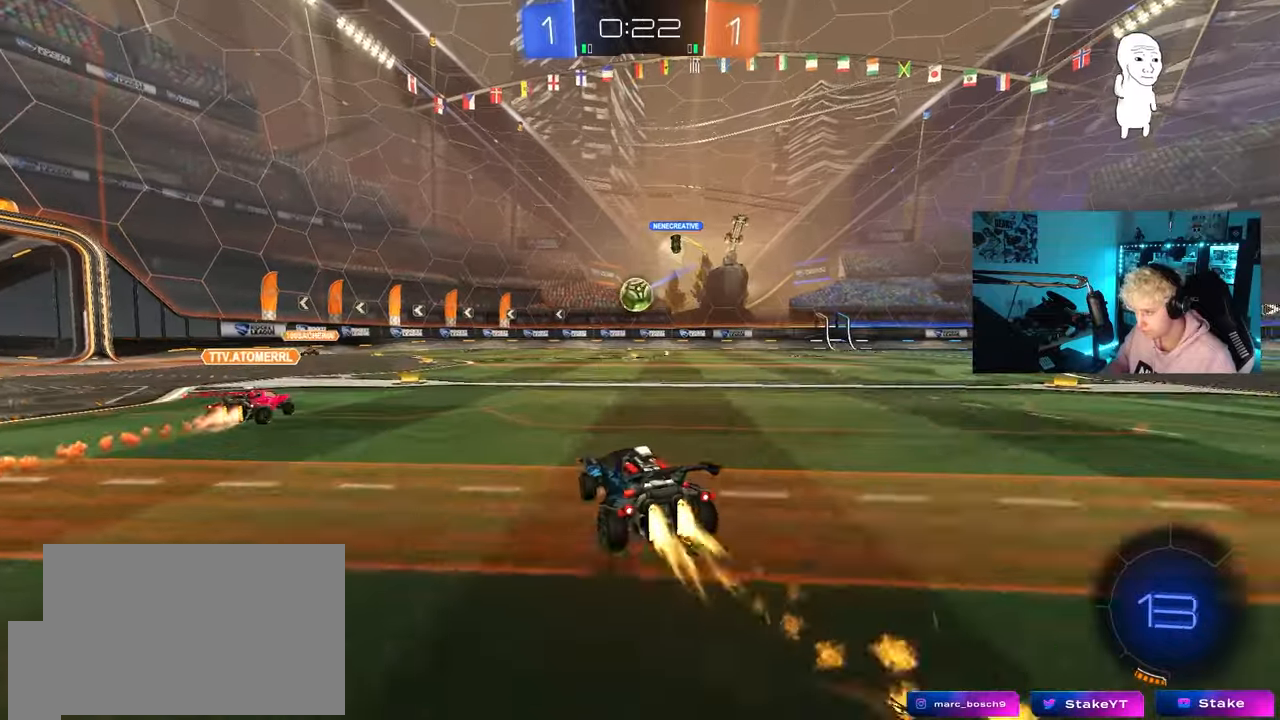
{"keys": ["a", "s", "shift", "w"], "mouse": ["left", "right"], "mouse_move": "still", "events": [[17, "w", "up"], [67, "mouse_right", "down"], [117, "d", "up"], [167, "a", "down"], [167, "s", "down"], [267, "s", "up"], [300, "mouse_right", "up"], [400, "shift", "down"], [400, "w", "down"], [450, "mouse_right", "down"], [500, "s", "down"]]}
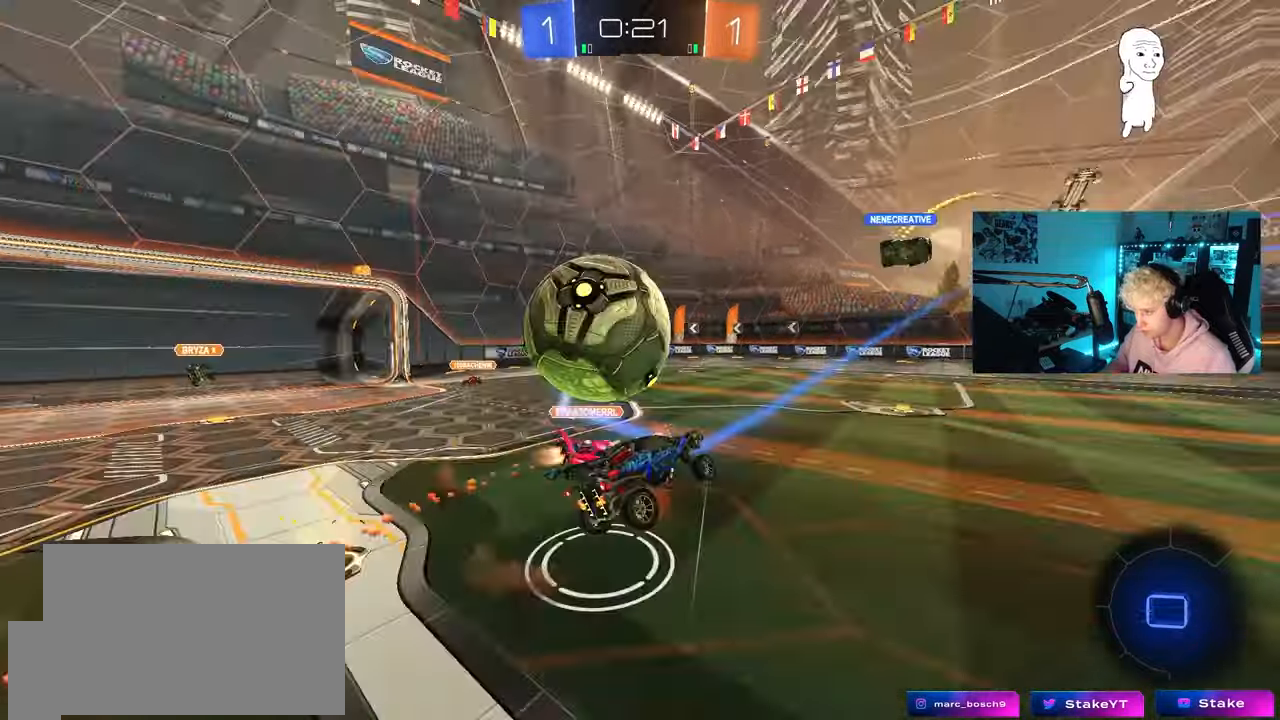
{"keys": ["a", "shift"], "mouse": [], "mouse_move": "still", "events": [[50, "w", "up"], [183, "mouse_right", "up"], [233, "mouse_left", "up"], [367, "s", "up"]]}
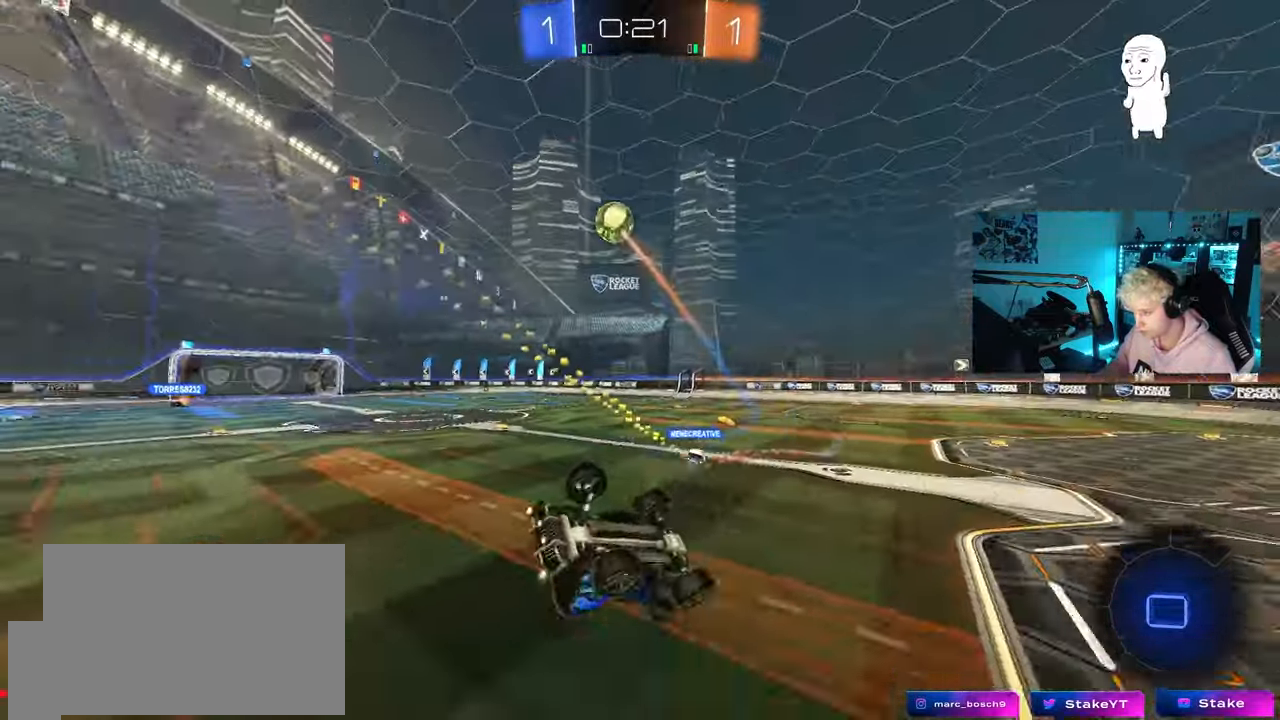
{"keys": [], "mouse": [], "mouse_move": "still", "events": [[17, "s", "down"], [150, "shift", "up"], [200, "a", "up"], [200, "s", "up"], [283, "d", "down"], [383, "d", "up"]]}
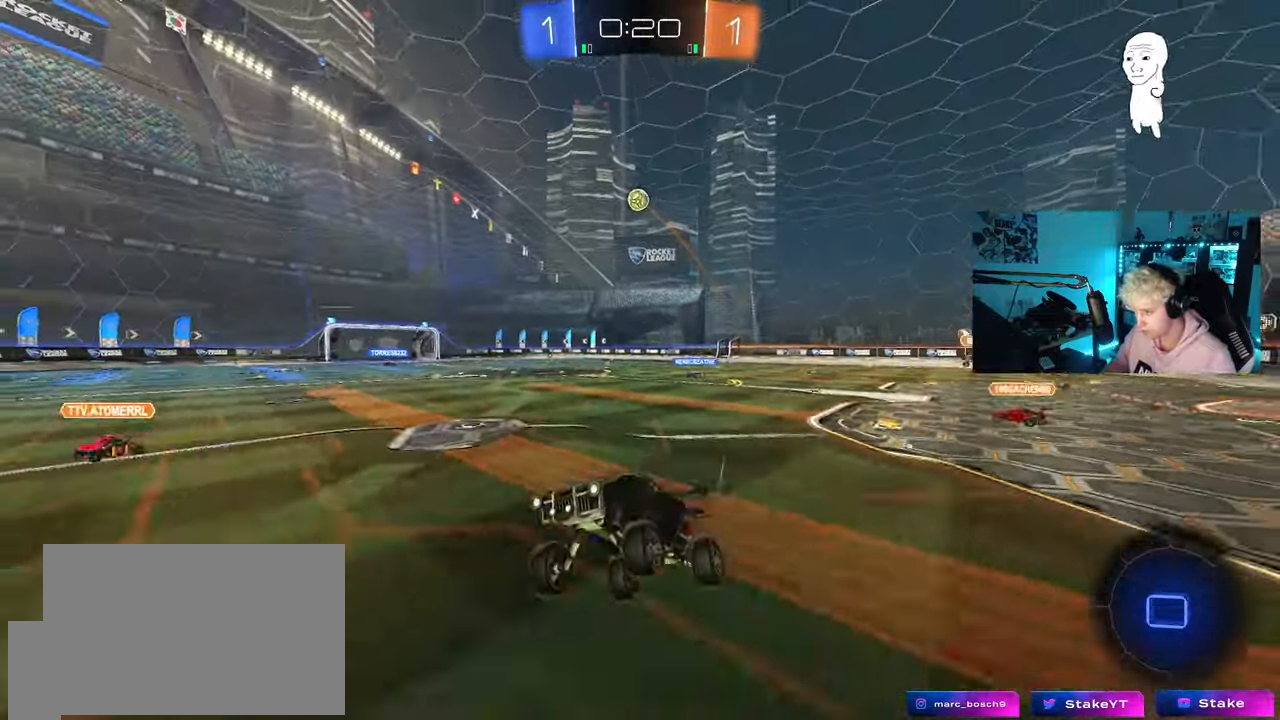
{"keys": ["d", "w"], "mouse": [], "mouse_move": "still", "events": [[117, "w", "down"], [300, "d", "down"], [350, "shift", "down"], [450, "shift", "up"]]}